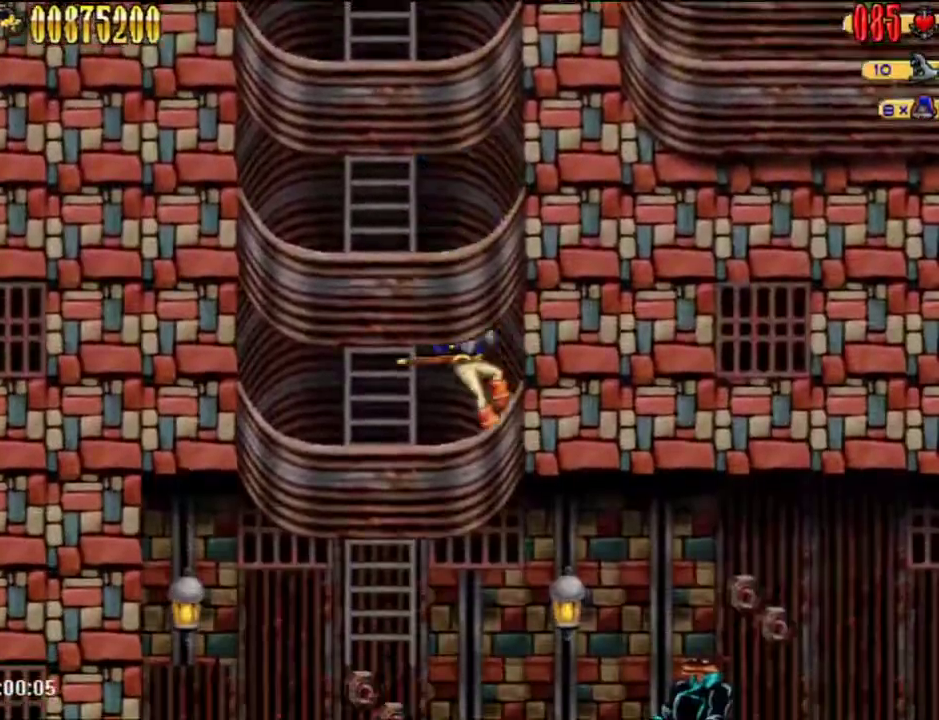
Gameplay with a controller (Nintendo layout); each line is a JSON object with the inputs held at the frame after it. "events" lists button and stick changes between this image and that frame as [ms after this image, input, new state], when the widget could be followed in between. Not read: L1 L3 R1 R3.
{"buttons": ["A", "DPAD_RIGHT"], "left_stick": "center", "right_stick": "center", "events": [[450, "A", "down"]]}
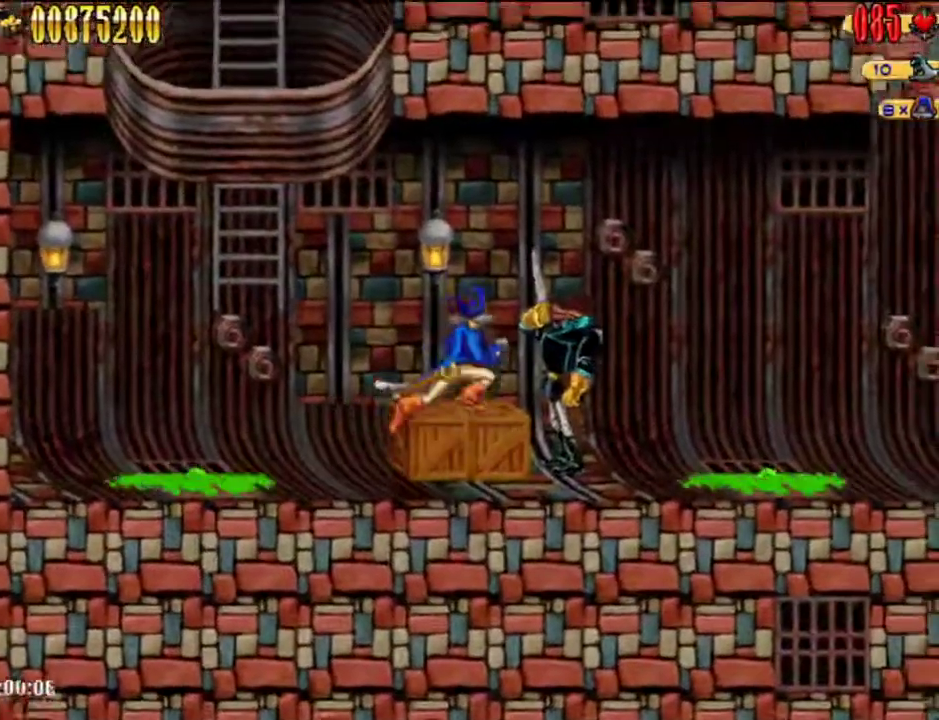
{"buttons": ["DPAD_RIGHT"], "left_stick": "center", "right_stick": "center", "events": [[167, "A", "up"]]}
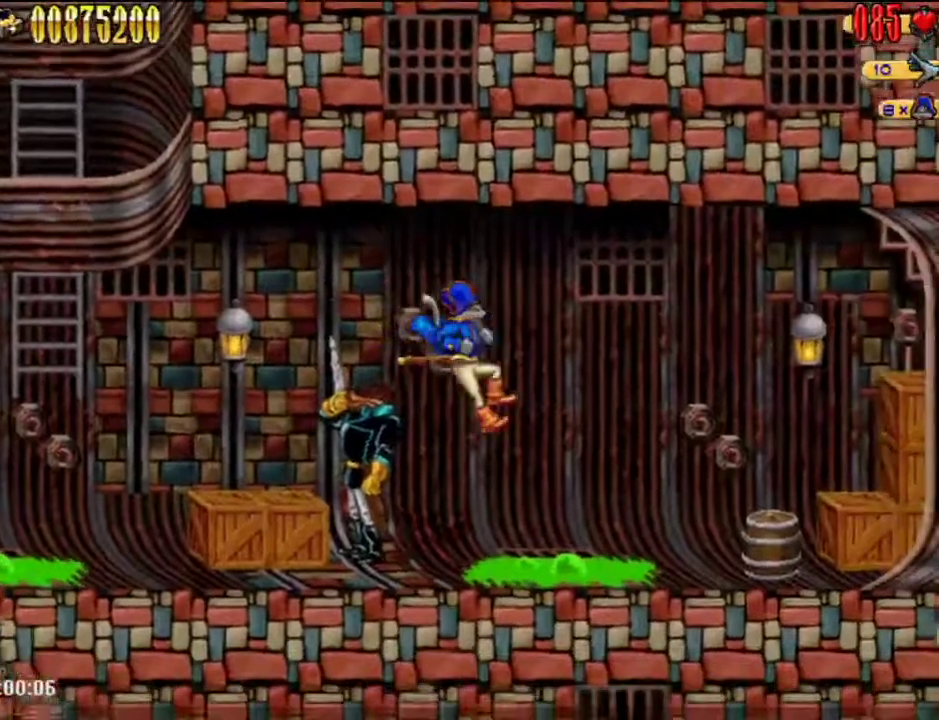
{"buttons": ["DPAD_RIGHT"], "left_stick": "center", "right_stick": "center", "events": []}
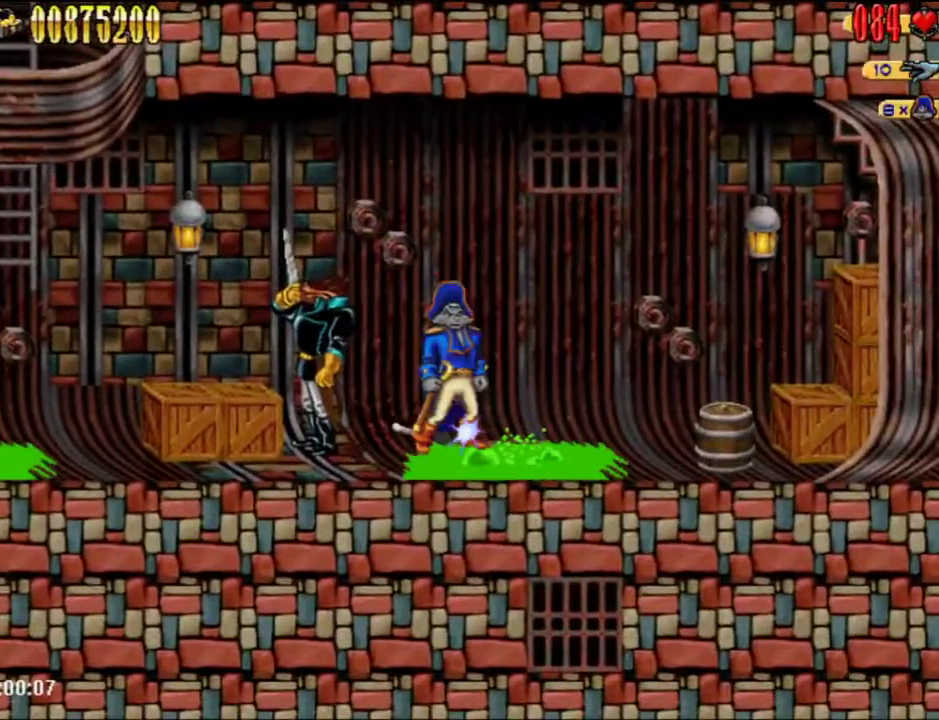
{"buttons": ["DPAD_RIGHT"], "left_stick": "center", "right_stick": "center", "events": [[133, "A", "down"], [283, "A", "up"]]}
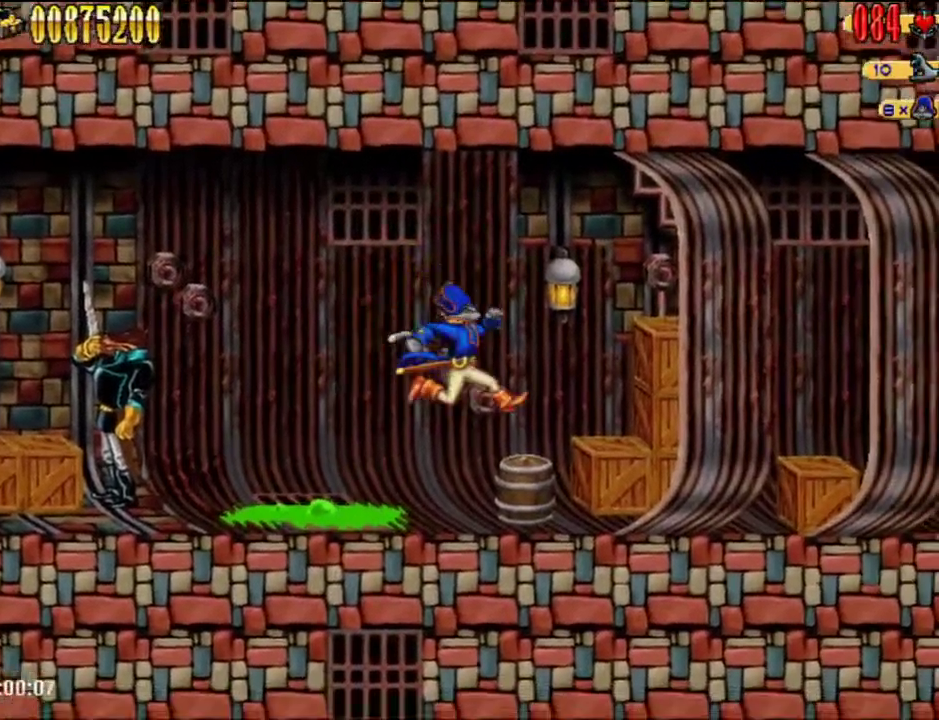
{"buttons": ["DPAD_RIGHT"], "left_stick": "center", "right_stick": "center", "events": []}
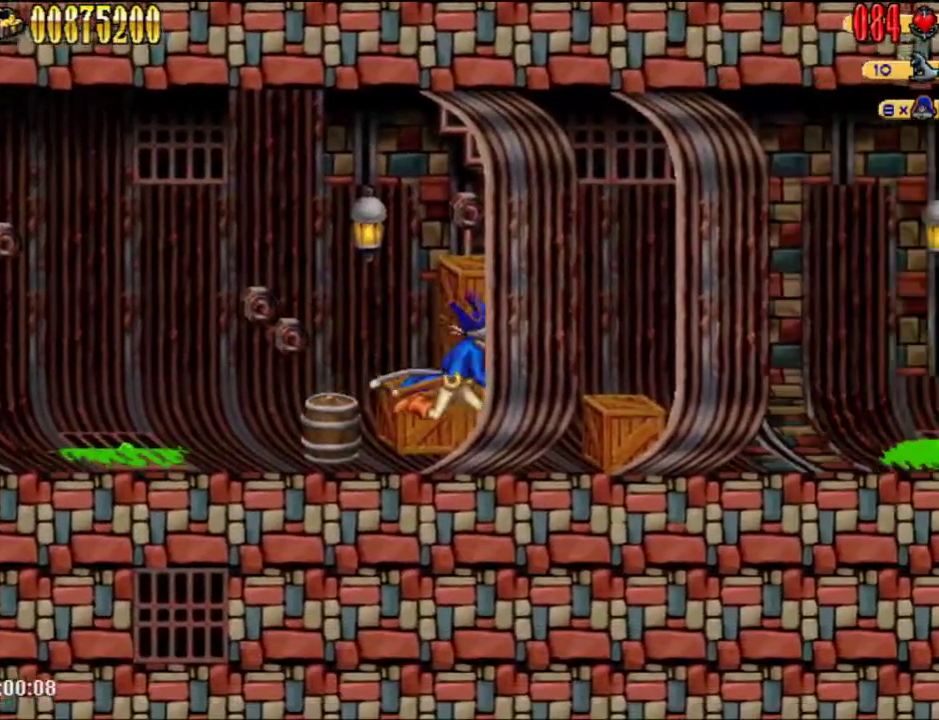
{"buttons": ["DPAD_RIGHT"], "left_stick": "center", "right_stick": "center", "events": []}
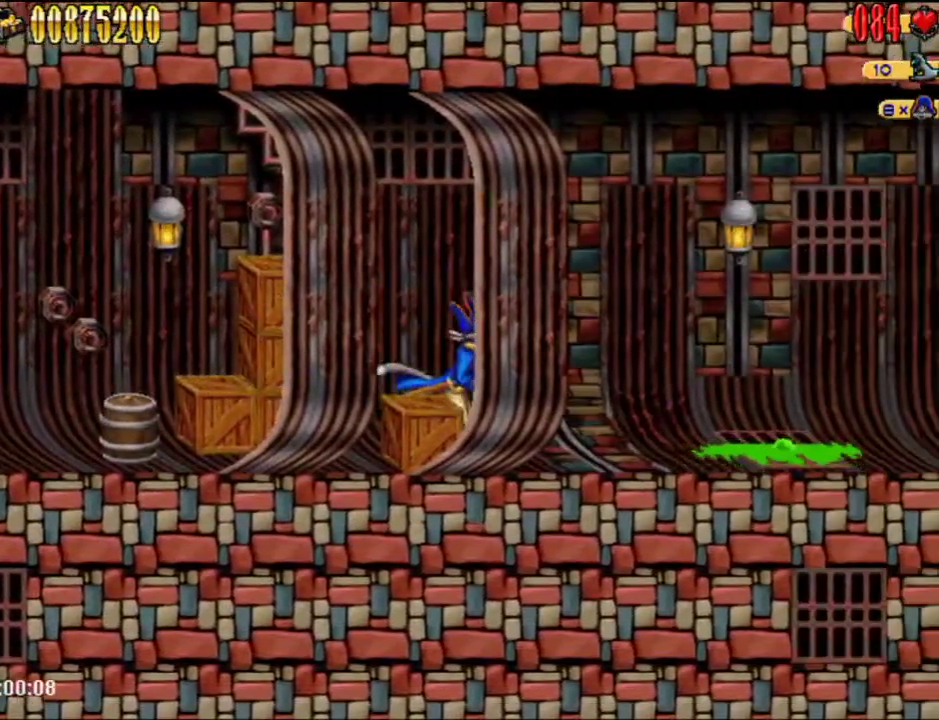
{"buttons": ["DPAD_RIGHT"], "left_stick": "center", "right_stick": "center", "events": []}
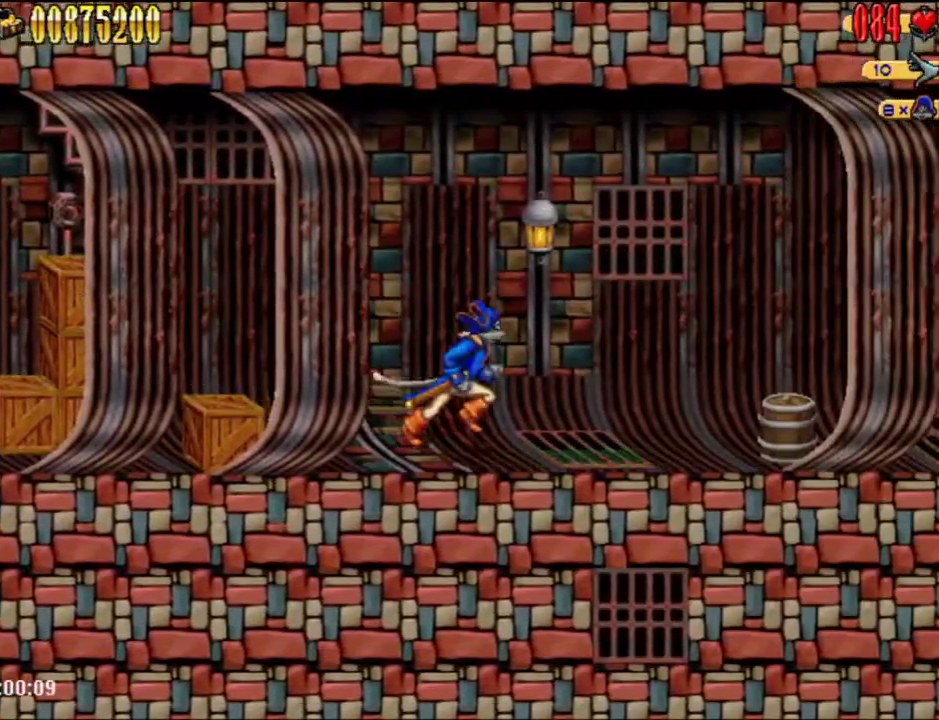
{"buttons": ["DPAD_RIGHT"], "left_stick": "center", "right_stick": "center", "events": []}
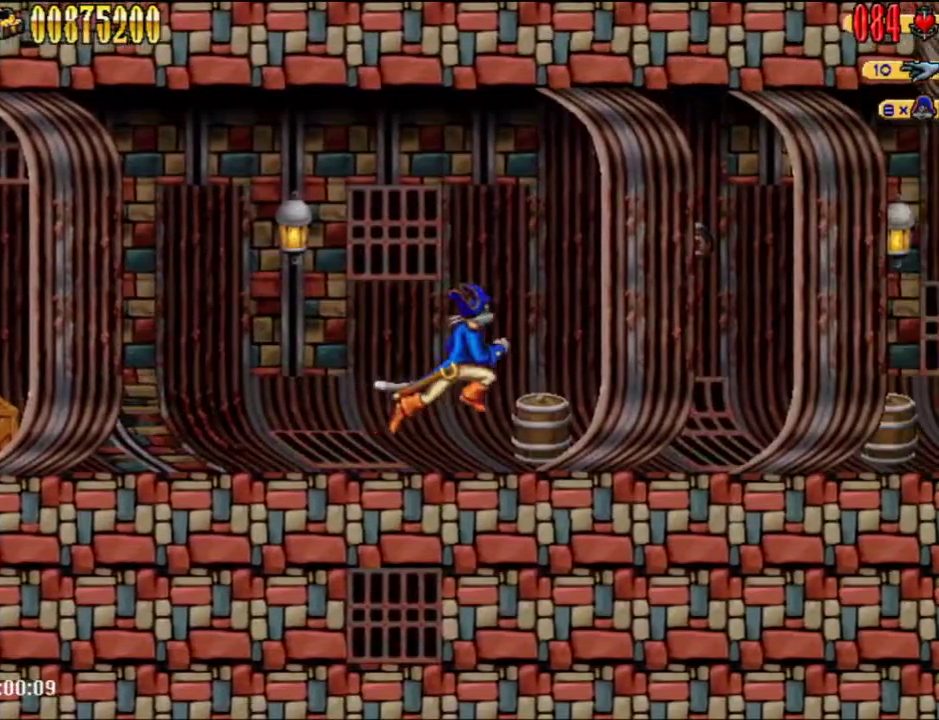
{"buttons": ["DPAD_RIGHT"], "left_stick": "center", "right_stick": "center", "events": []}
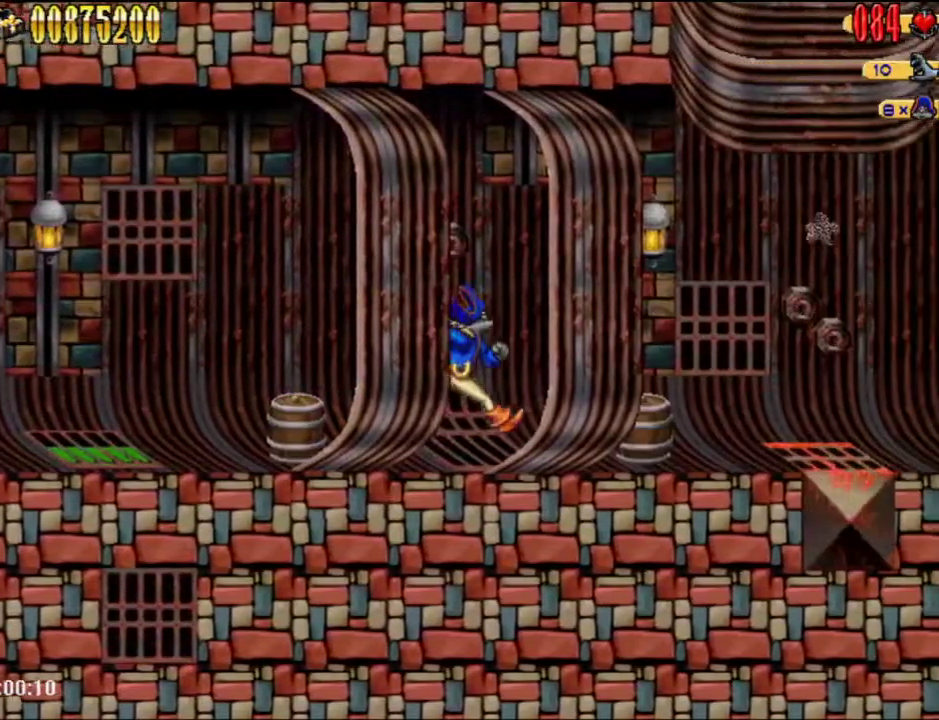
{"buttons": ["DPAD_RIGHT"], "left_stick": "center", "right_stick": "center", "events": []}
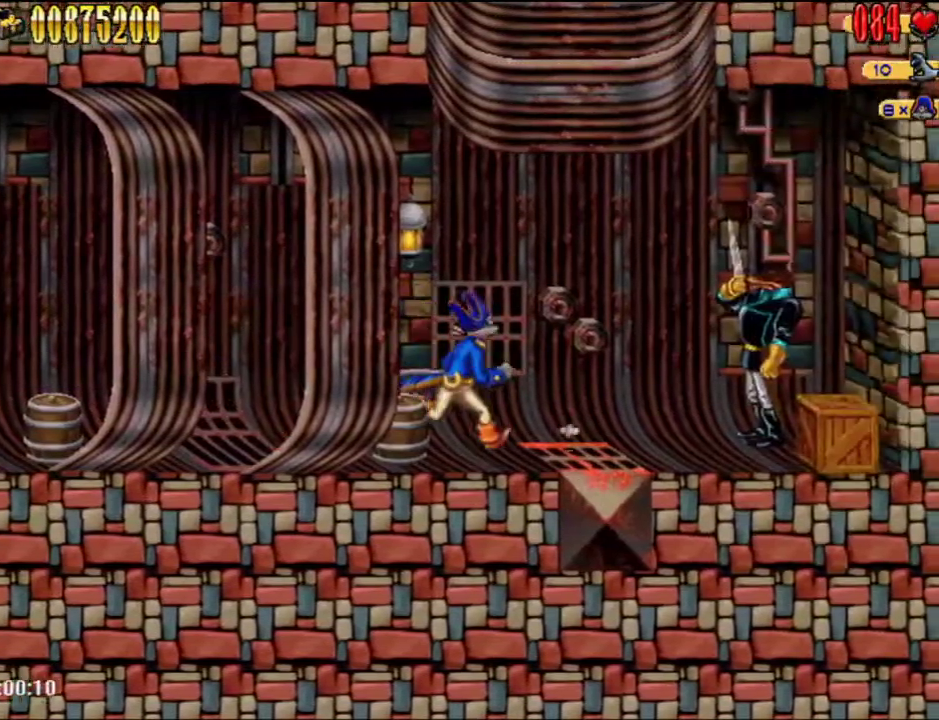
{"buttons": [], "left_stick": "center", "right_stick": "center", "events": [[267, "DPAD_RIGHT", "up"]]}
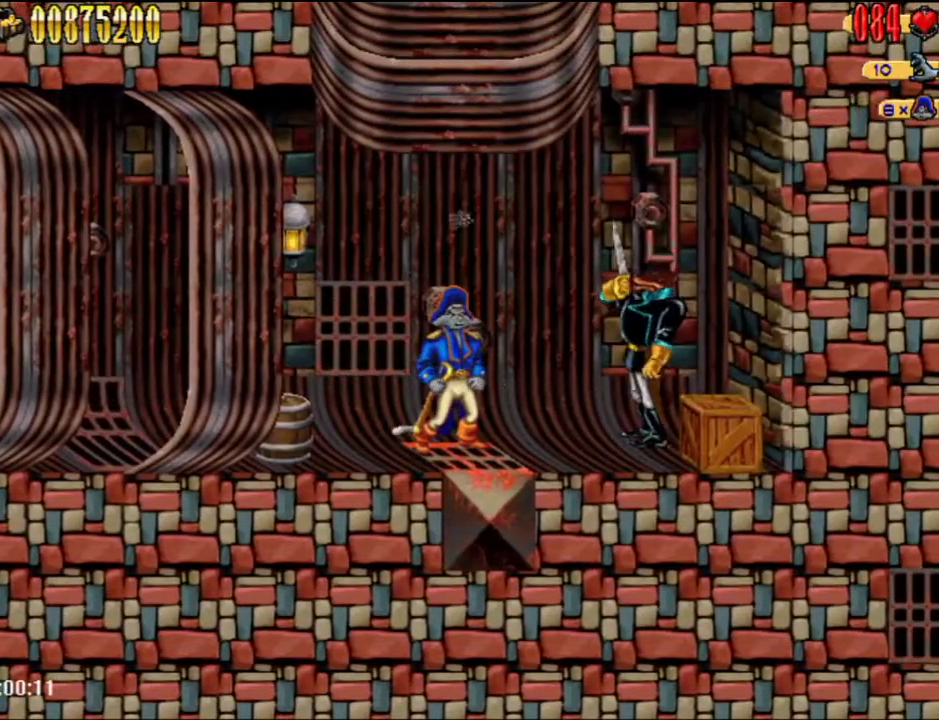
{"buttons": [], "left_stick": "center", "right_stick": "center", "events": []}